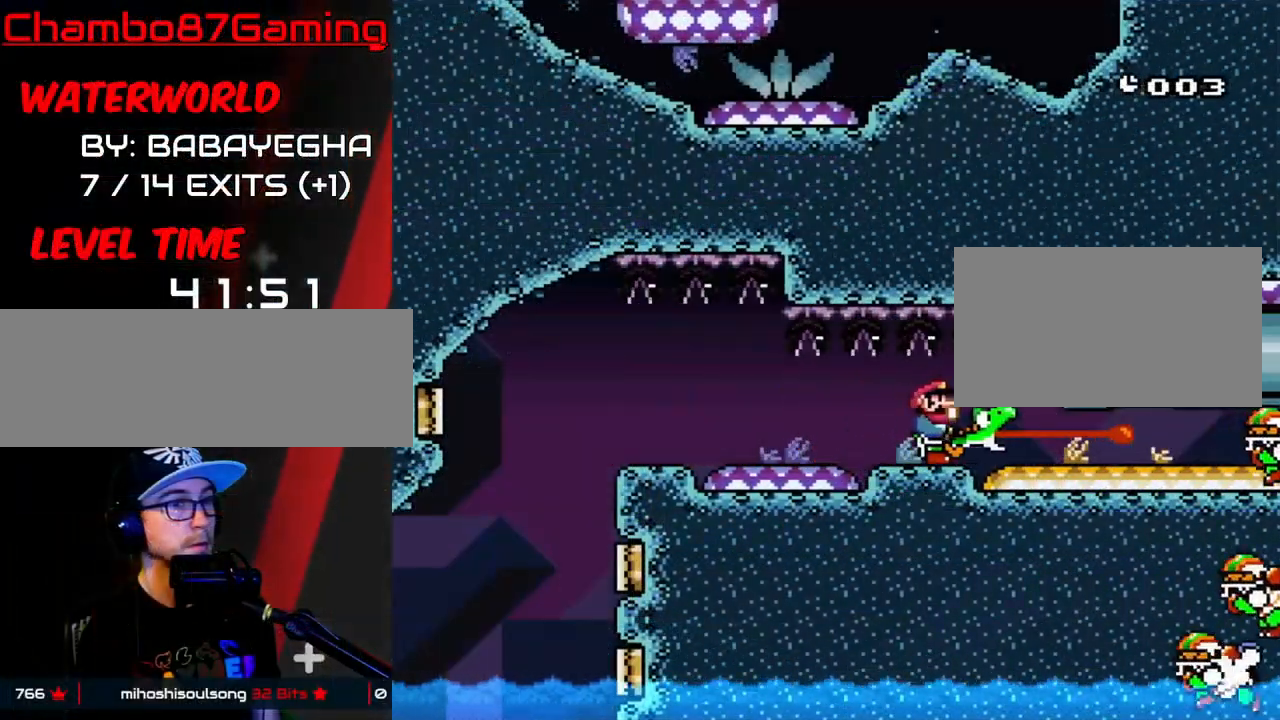
Gameplay with a controller (Nintendo layout); each line is a JSON object with the inputs held at the frame after it. "events" lists button and stick changes between this image and that frame as [ms after this image, input, new state], when the widget could be followed in between. Not read: L3 R3.
{"buttons": ["Y", "DPAD_RIGHT"], "events": []}
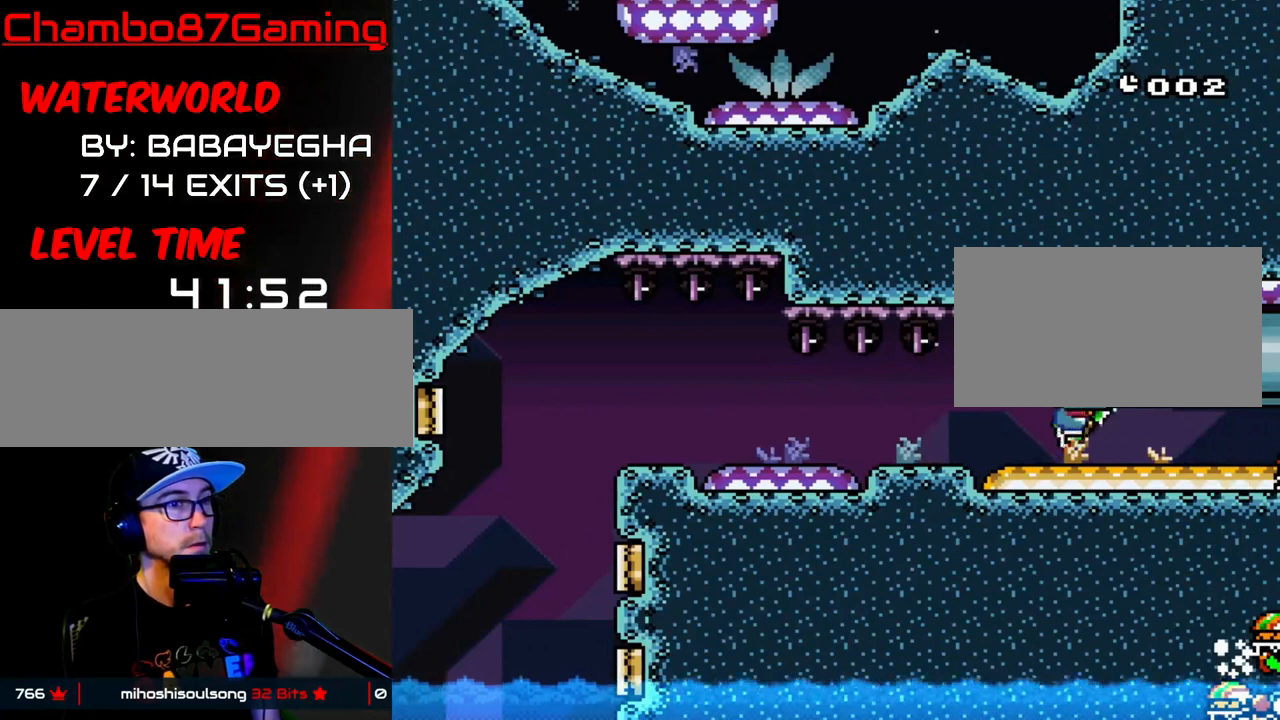
{"buttons": ["DPAD_RIGHT"], "events": [[120, "DPAD_RIGHT", "up"], [360, "Y", "up"], [440, "DPAD_RIGHT", "down"]]}
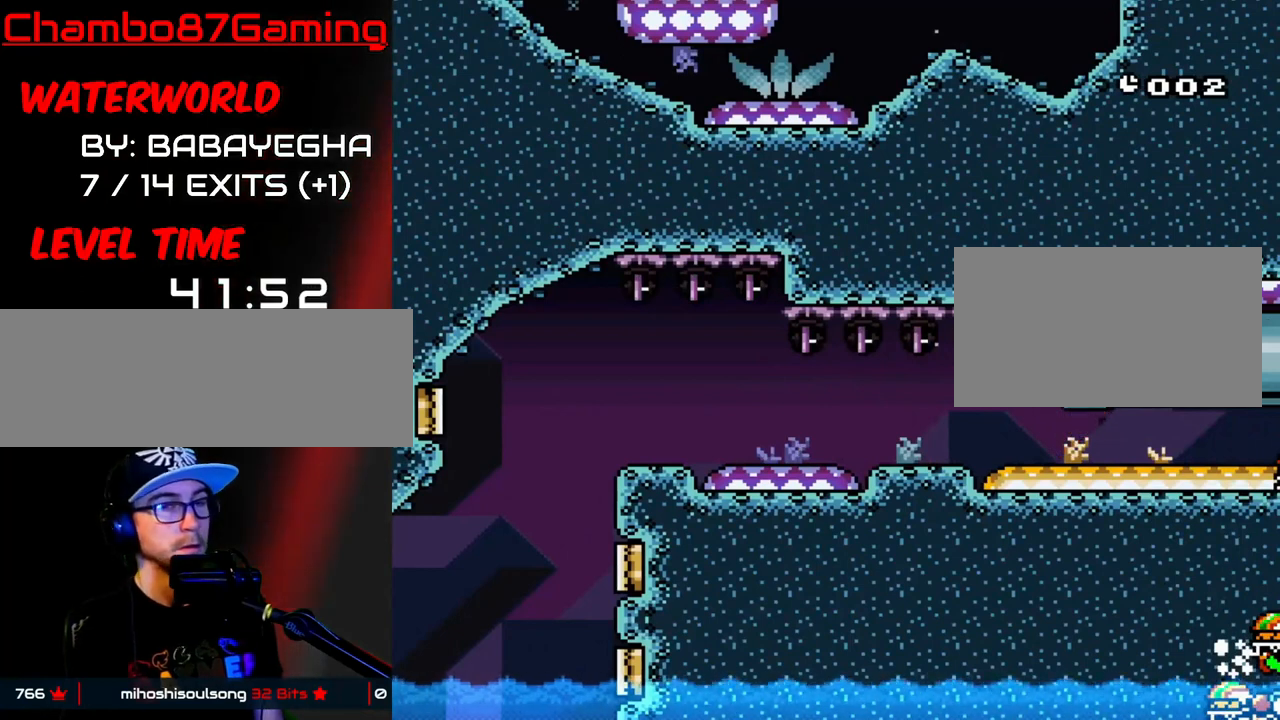
{"buttons": ["Y", "DPAD_RIGHT"], "events": [[40, "Y", "down"]]}
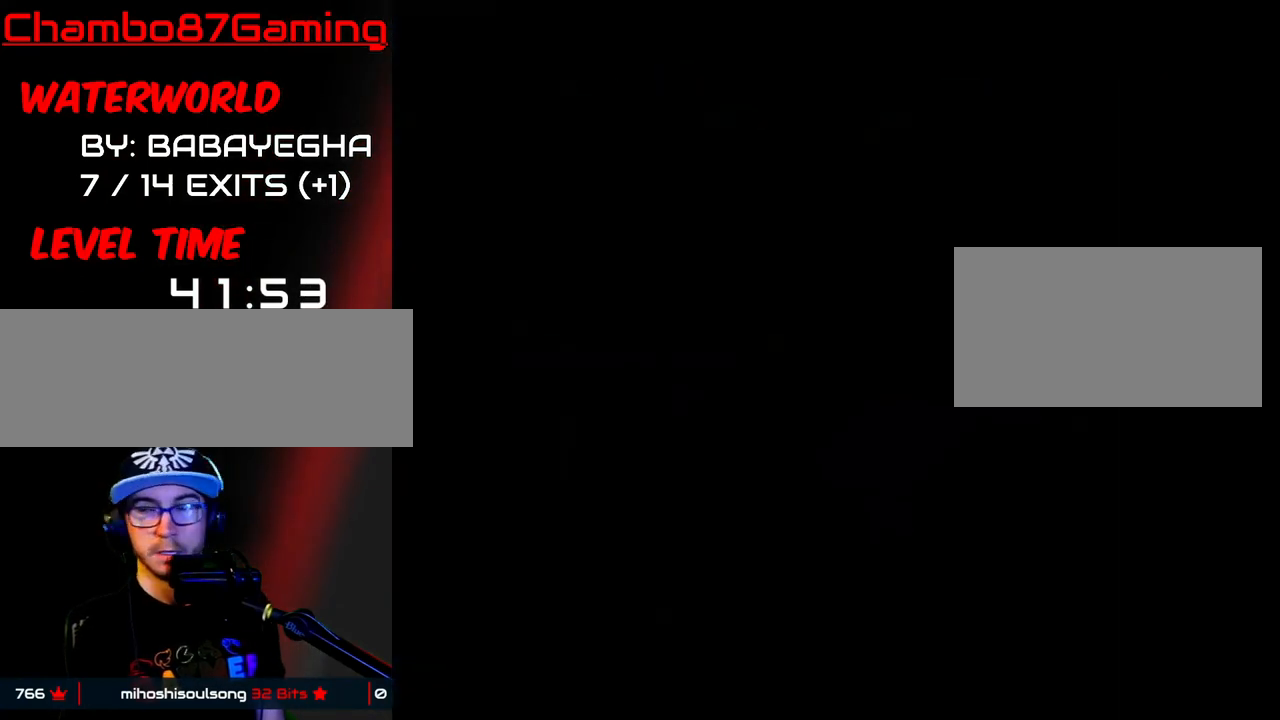
{"buttons": ["Y", "DPAD_RIGHT"], "events": []}
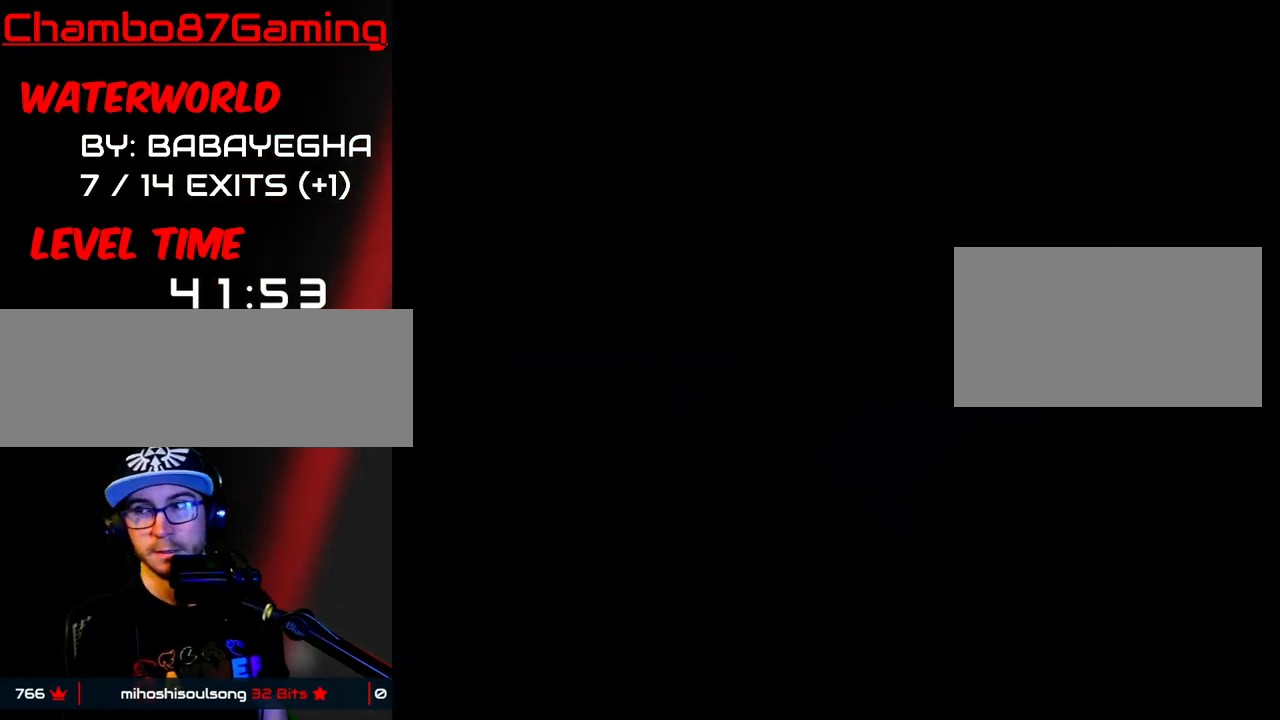
{"buttons": ["Y", "DPAD_RIGHT"], "events": []}
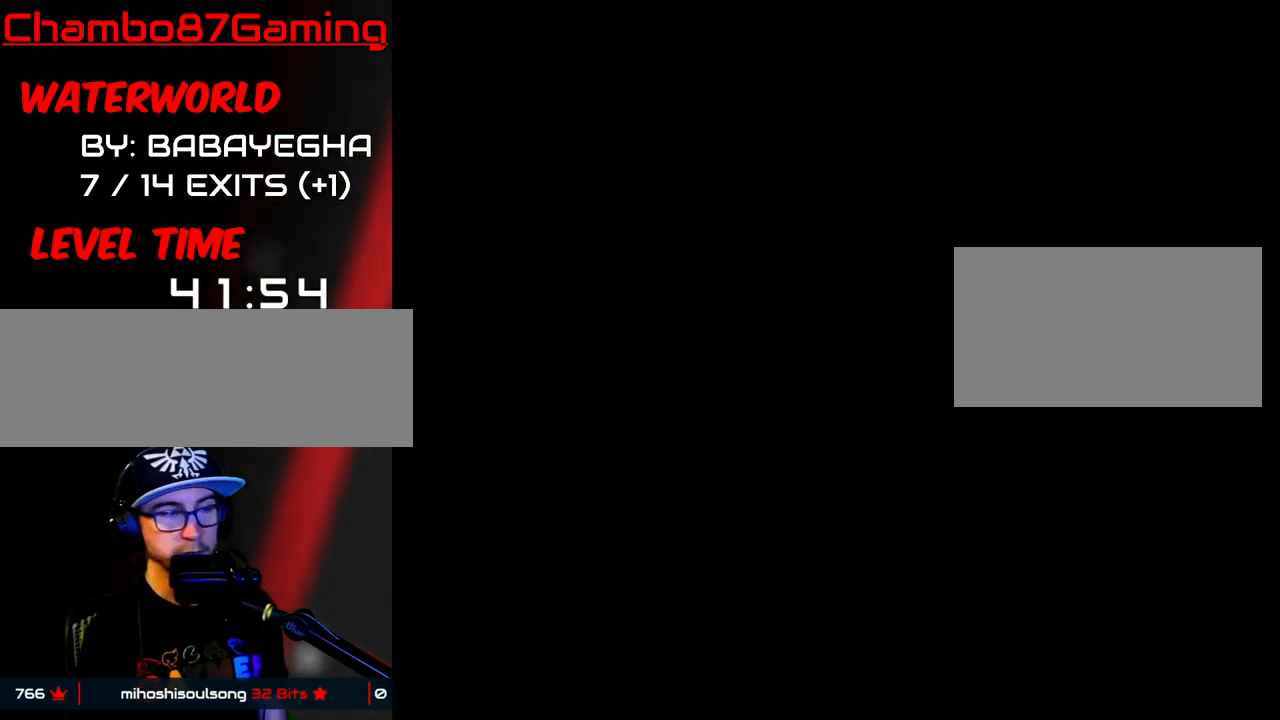
{"buttons": ["Y", "DPAD_RIGHT"], "events": []}
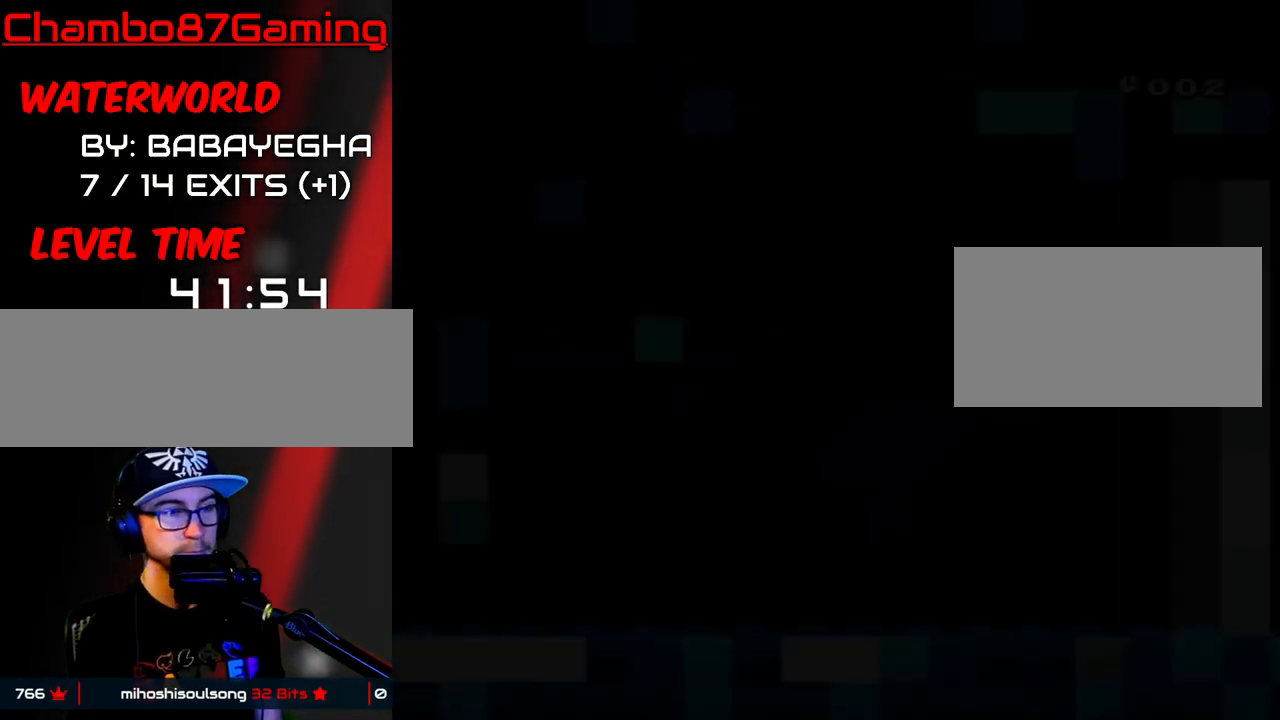
{"buttons": ["Y", "DPAD_RIGHT"], "events": []}
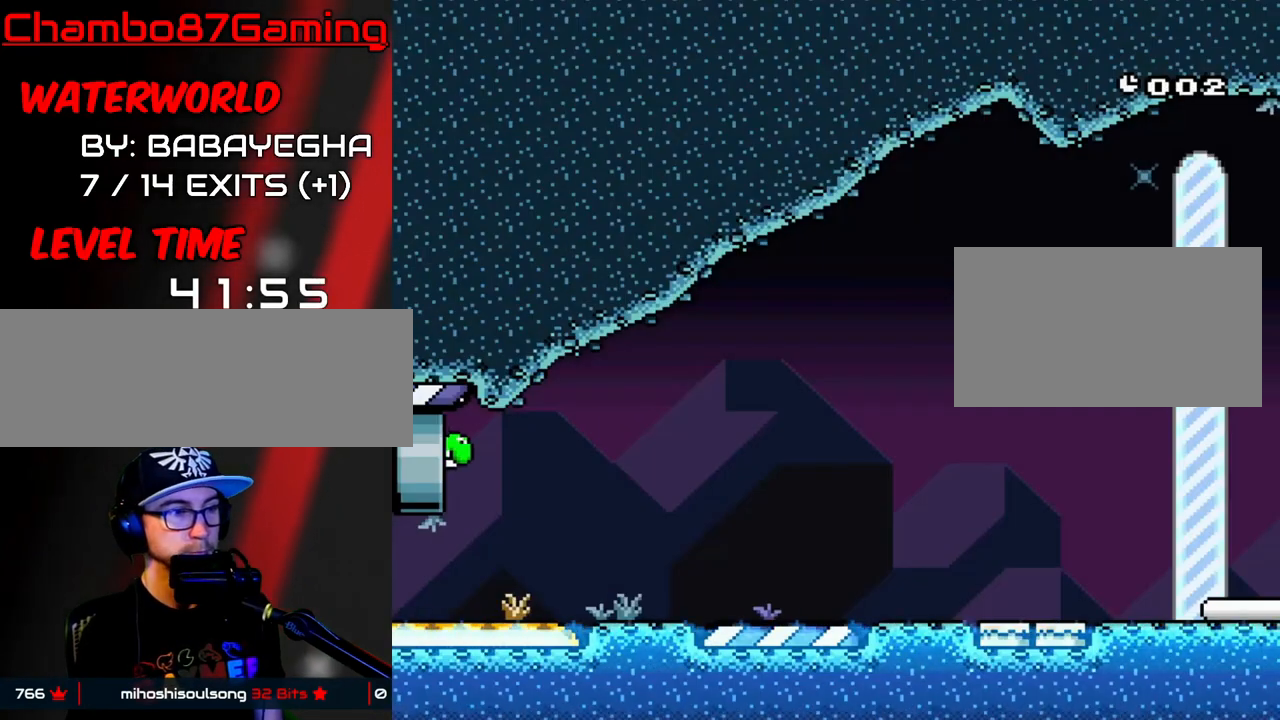
{"buttons": ["Y", "DPAD_RIGHT"], "events": []}
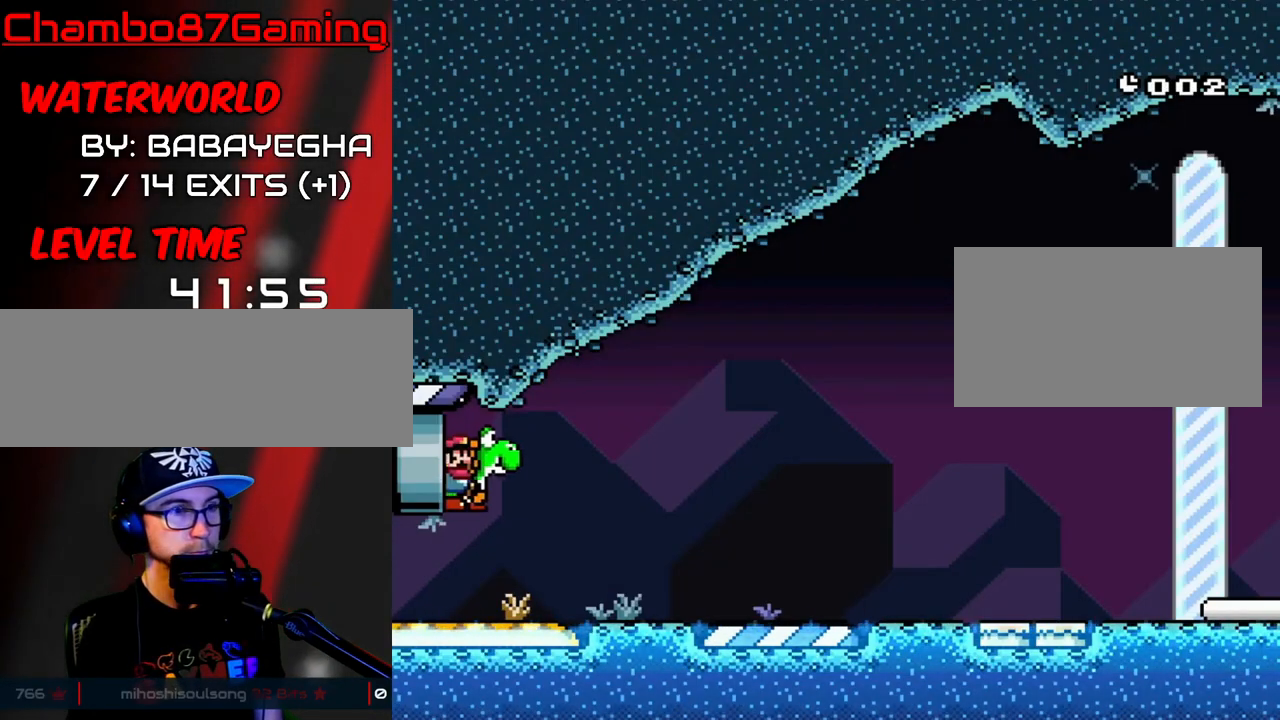
{"buttons": ["Y", "DPAD_RIGHT"], "events": []}
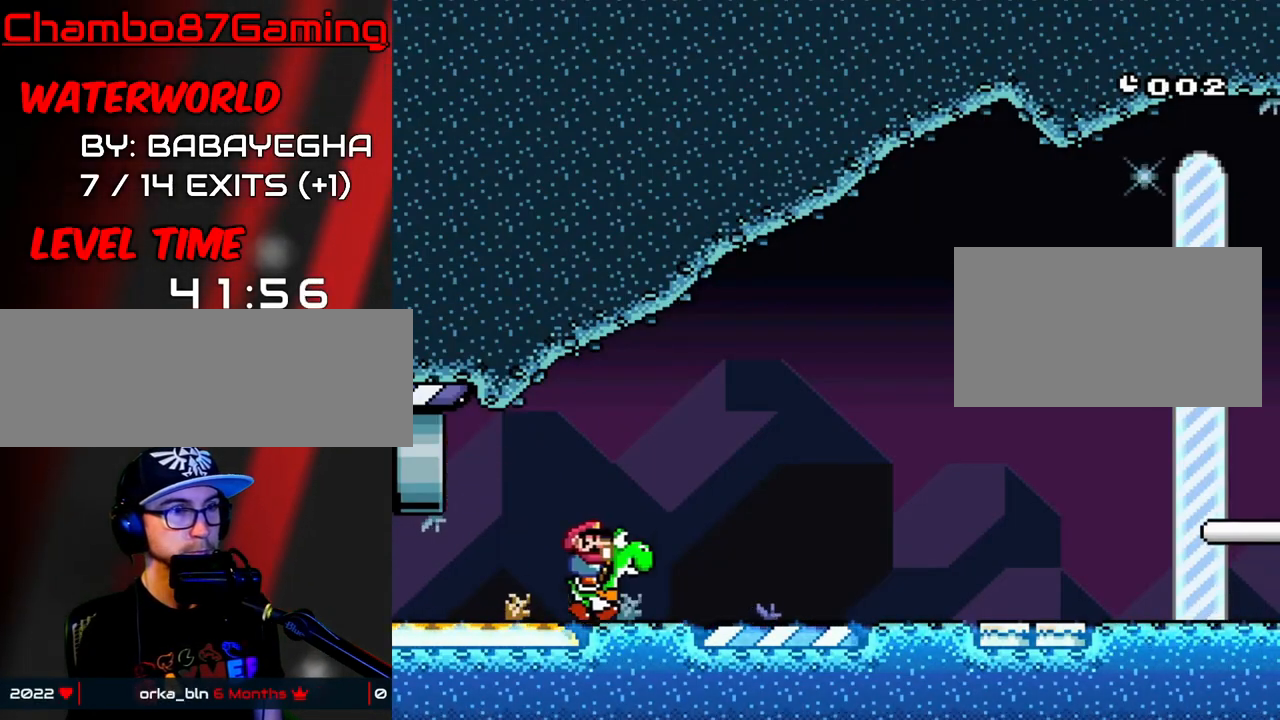
{"buttons": ["Y", "DPAD_RIGHT"], "events": []}
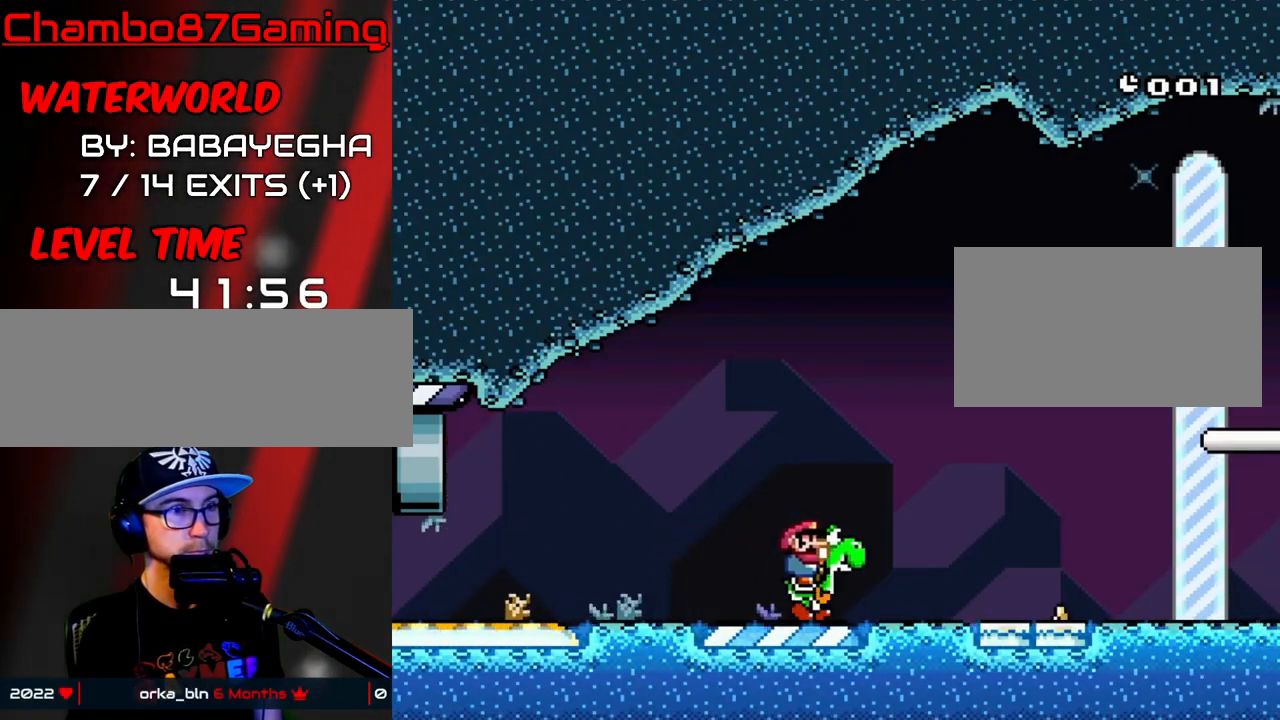
{"buttons": ["B", "Y", "DPAD_RIGHT"], "events": [[440, "B", "down"]]}
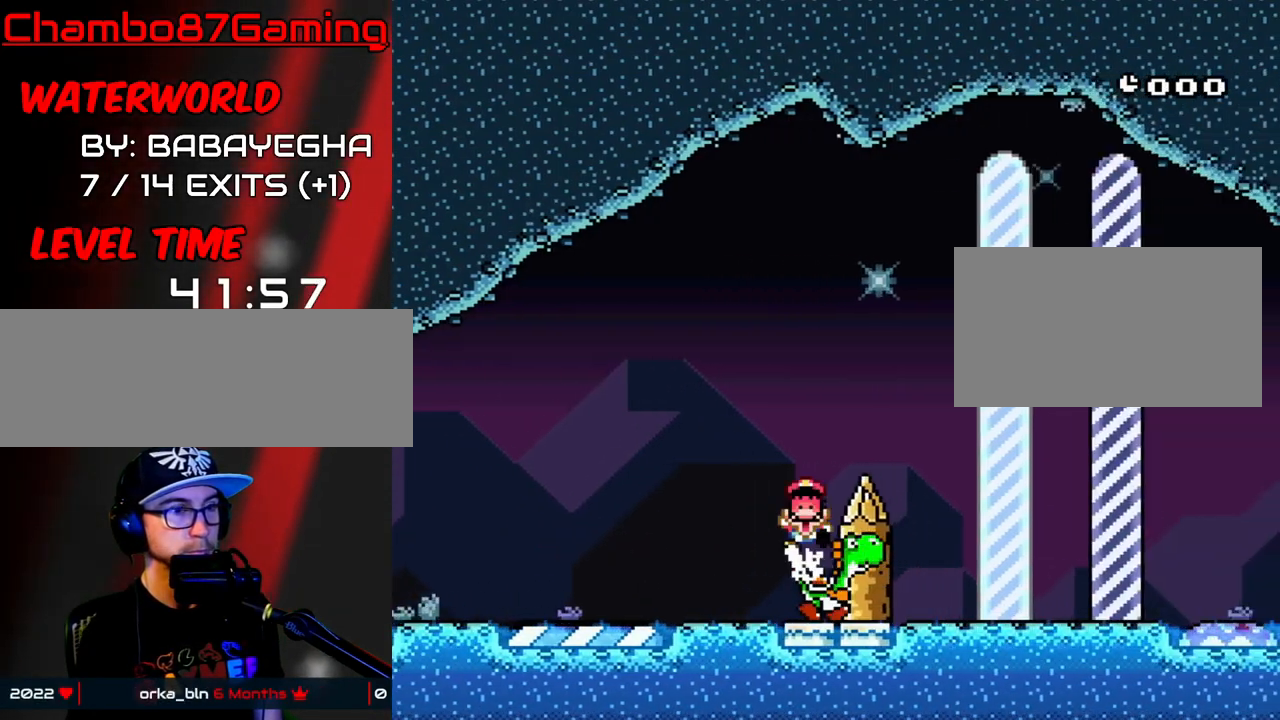
{"buttons": ["Y"], "events": [[480, "B", "up"], [480, "DPAD_RIGHT", "up"]]}
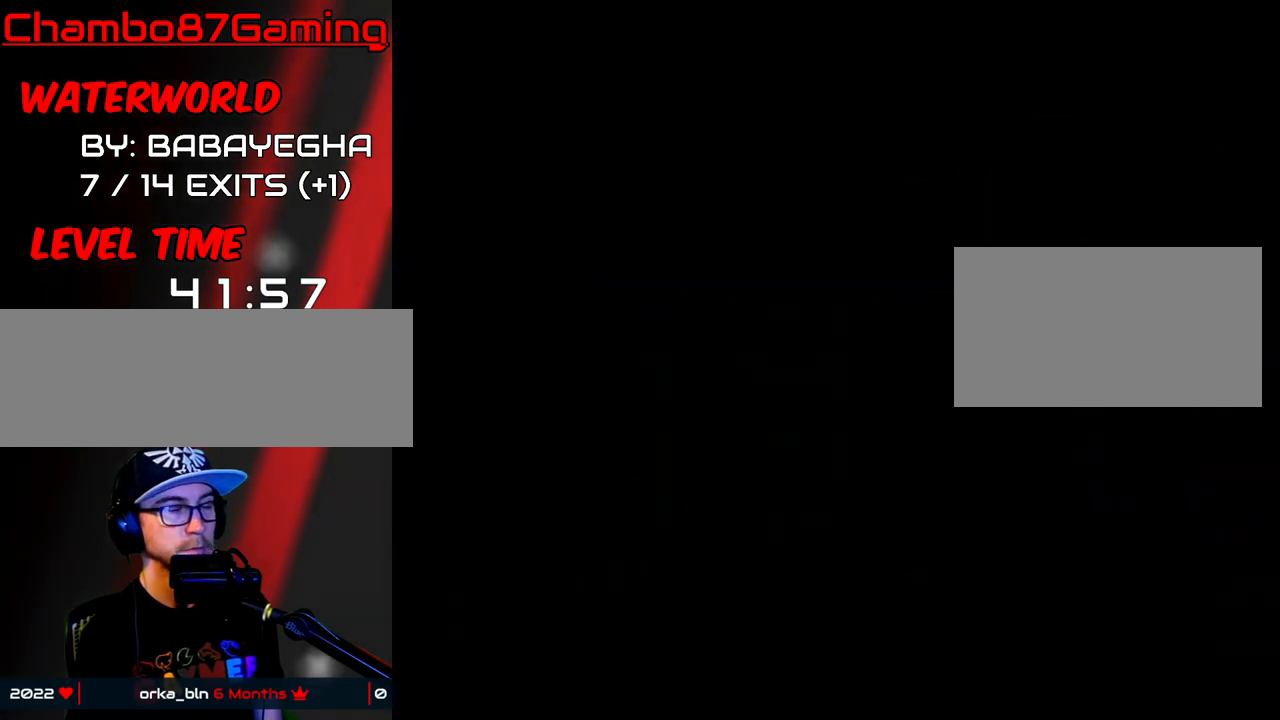
{"buttons": [], "events": [[400, "Y", "up"]]}
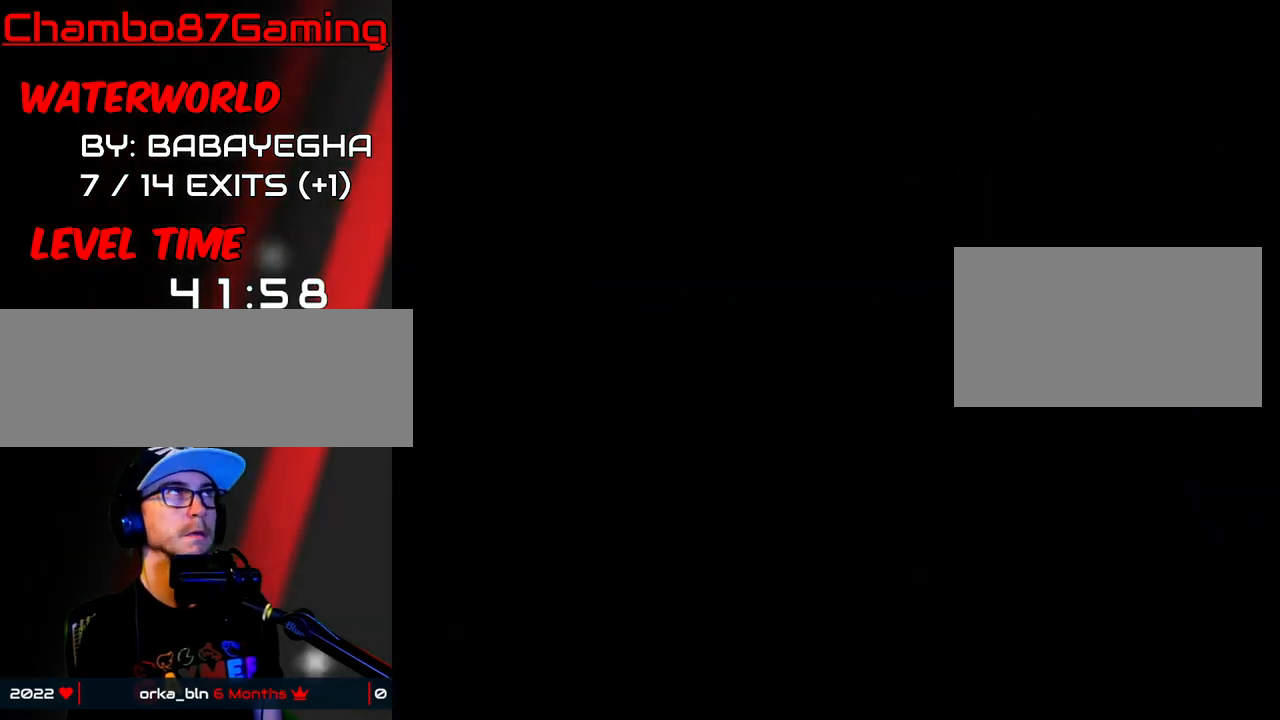
{"buttons": [], "events": []}
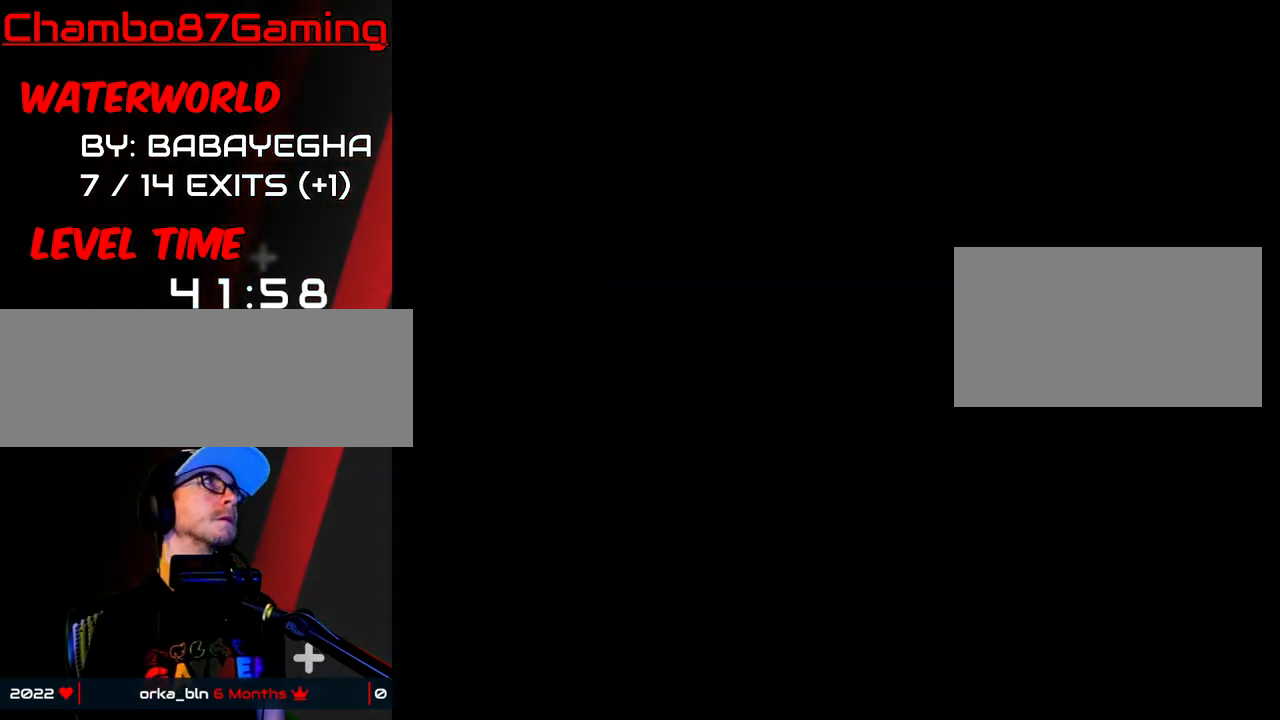
{"buttons": [], "events": []}
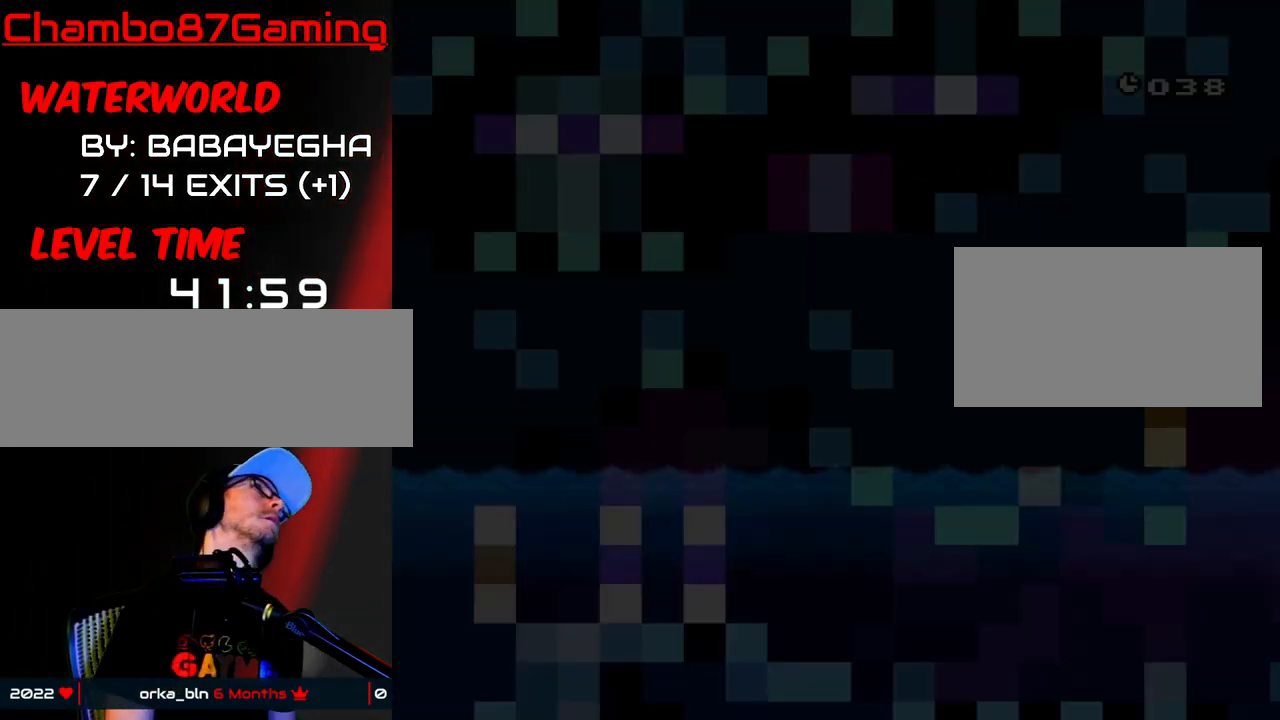
{"buttons": [], "events": []}
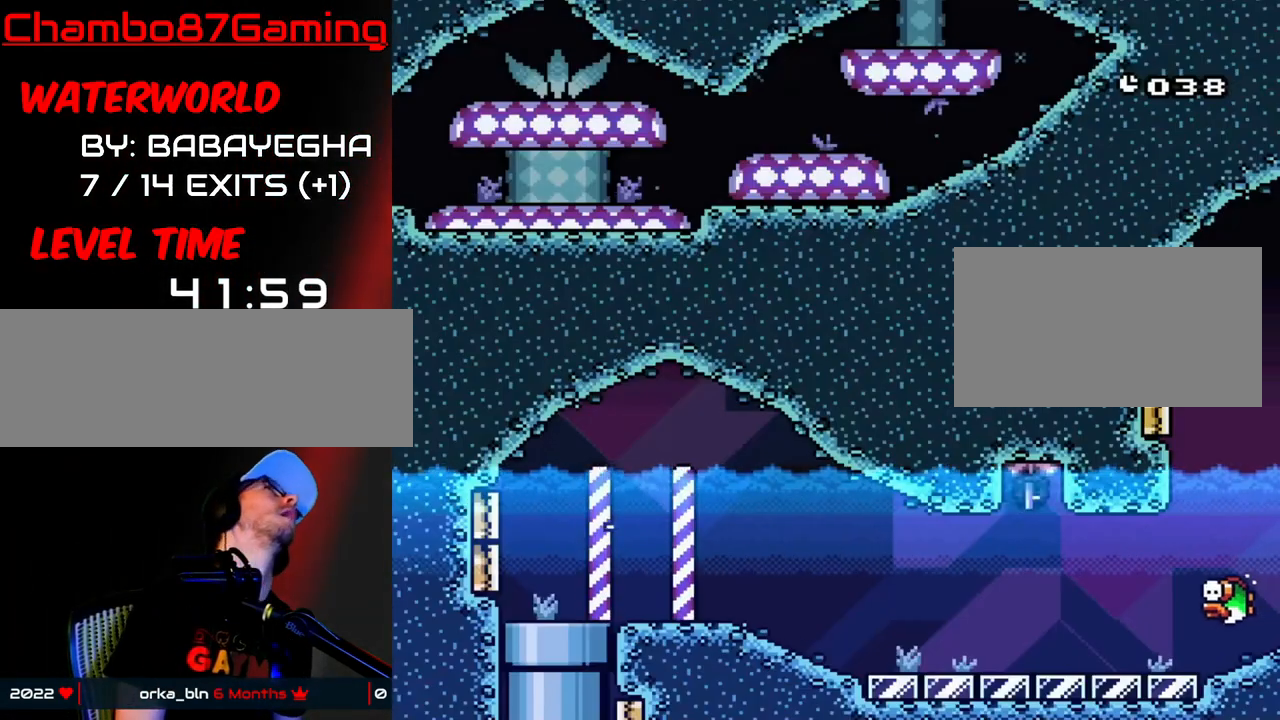
{"buttons": [], "events": []}
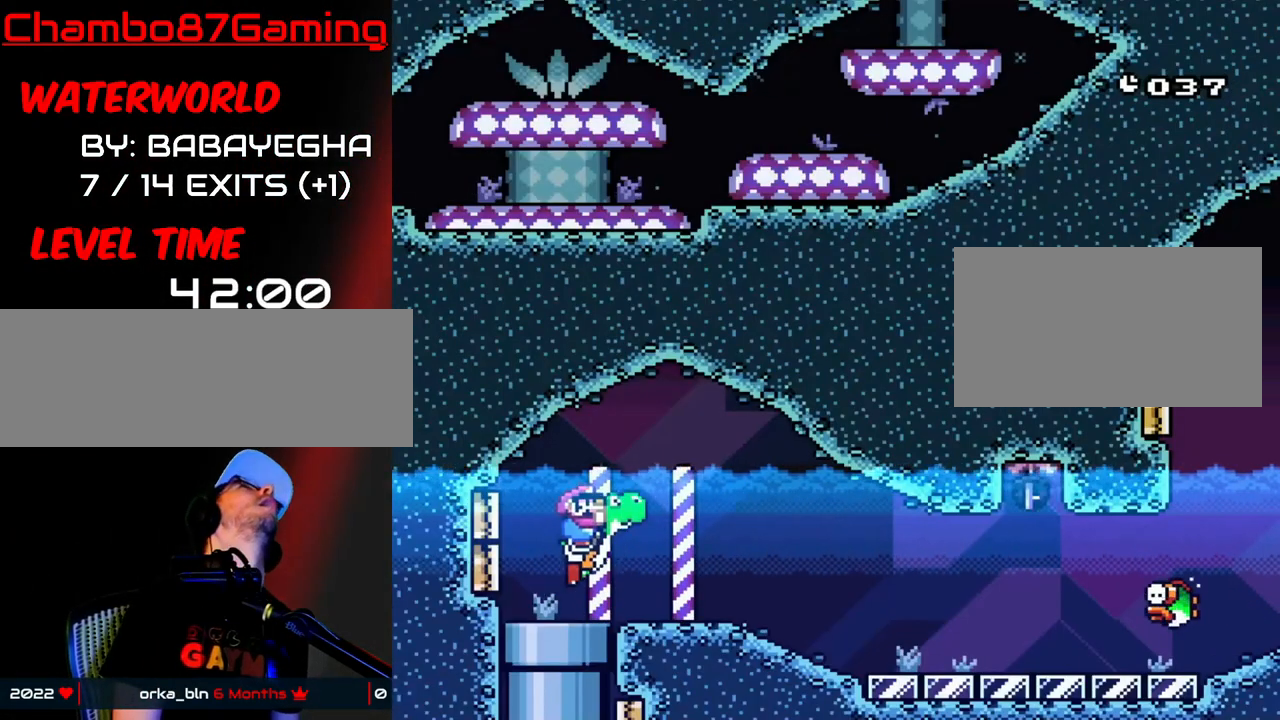
{"buttons": ["DPAD_UP"], "events": [[480, "DPAD_UP", "down"]]}
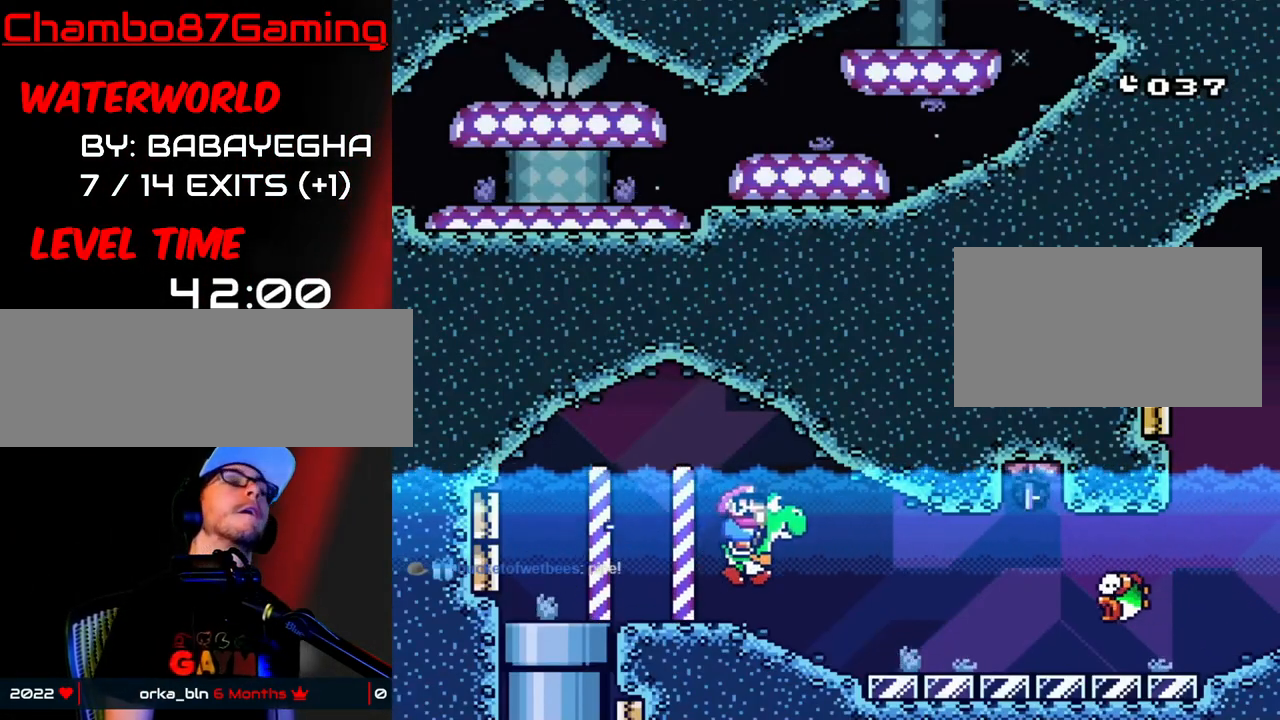
{"buttons": ["Y", "DPAD_UP"], "events": [[440, "Y", "down"]]}
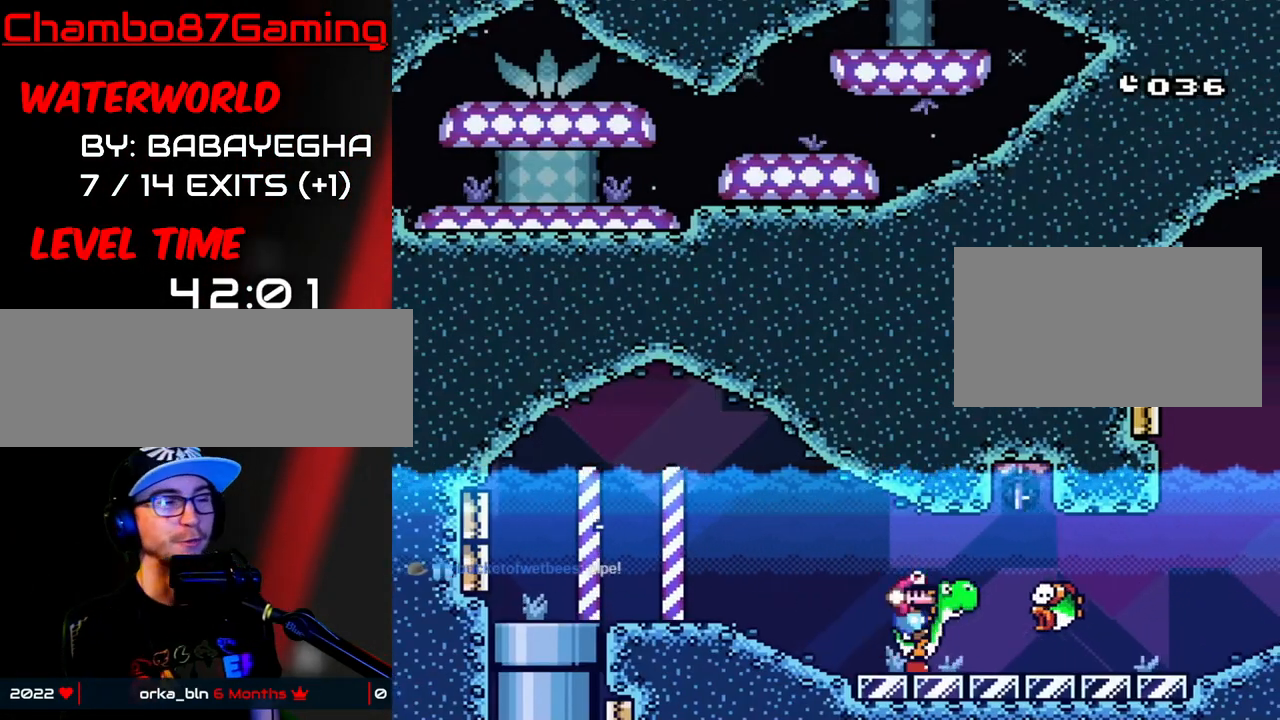
{"buttons": [], "events": [[120, "Y", "up"], [280, "DPAD_UP", "up"]]}
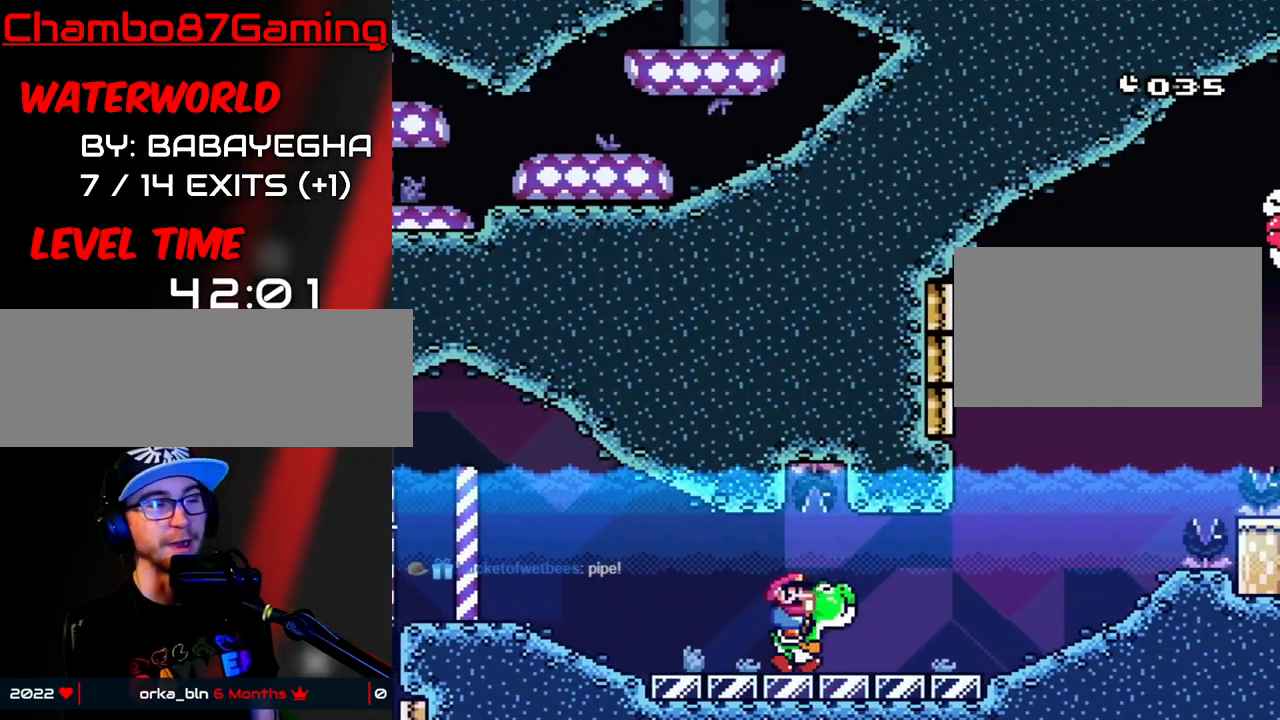
{"buttons": [], "events": []}
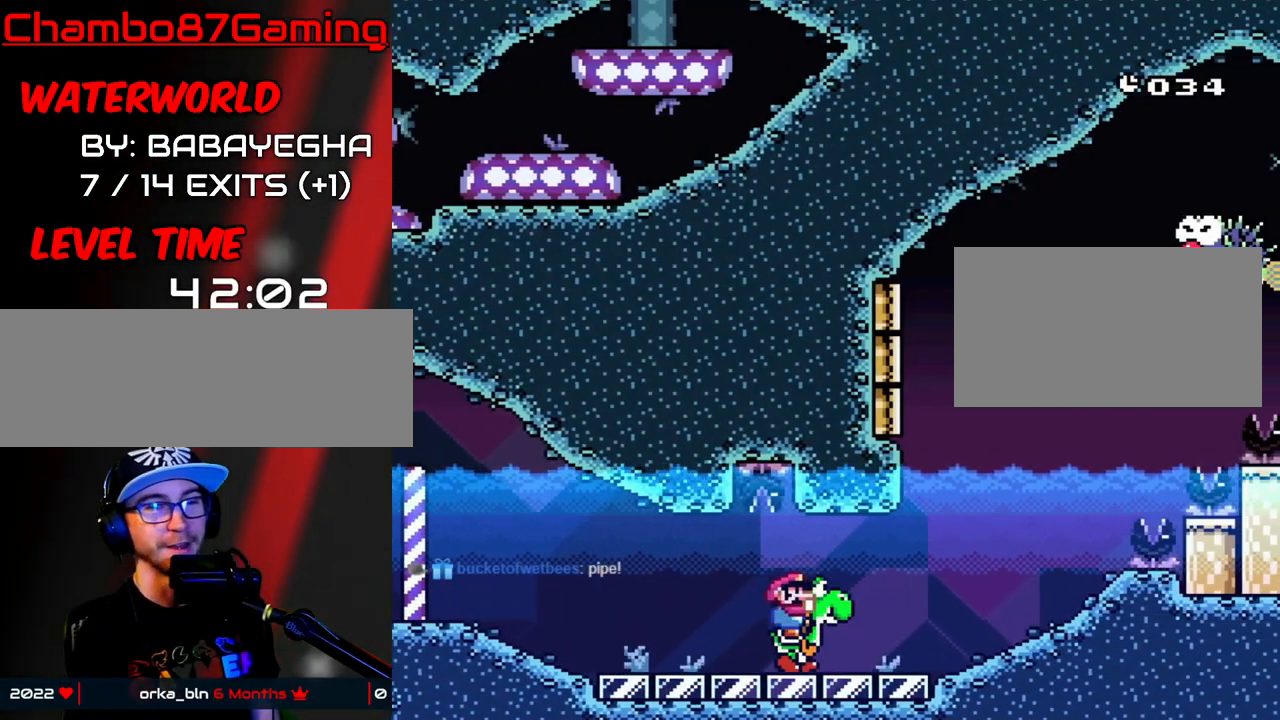
{"buttons": [], "events": [[200, "B", "down"], [320, "B", "up"], [400, "B", "down"], [480, "B", "up"]]}
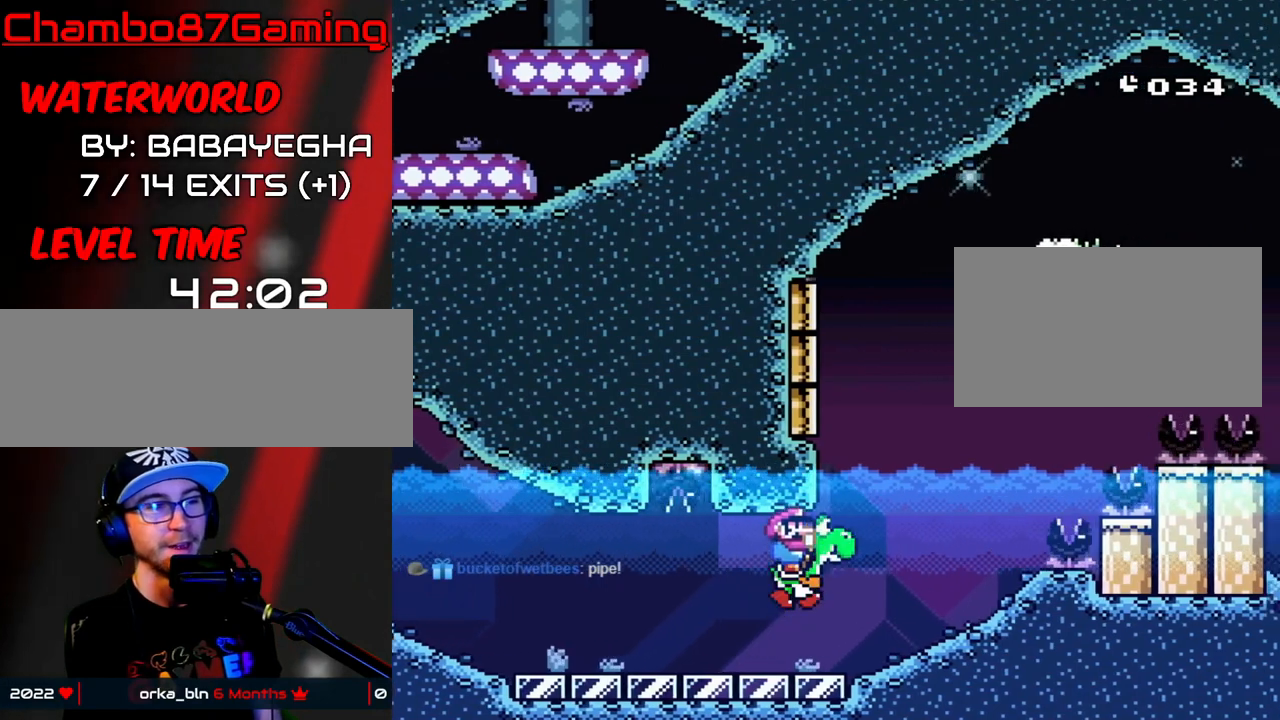
{"buttons": ["B", "Y", "DPAD_UP"], "events": [[80, "B", "down"], [120, "B", "up"], [200, "B", "down"], [280, "B", "up"], [320, "DPAD_UP", "down"], [400, "B", "down"], [520, "Y", "down"]]}
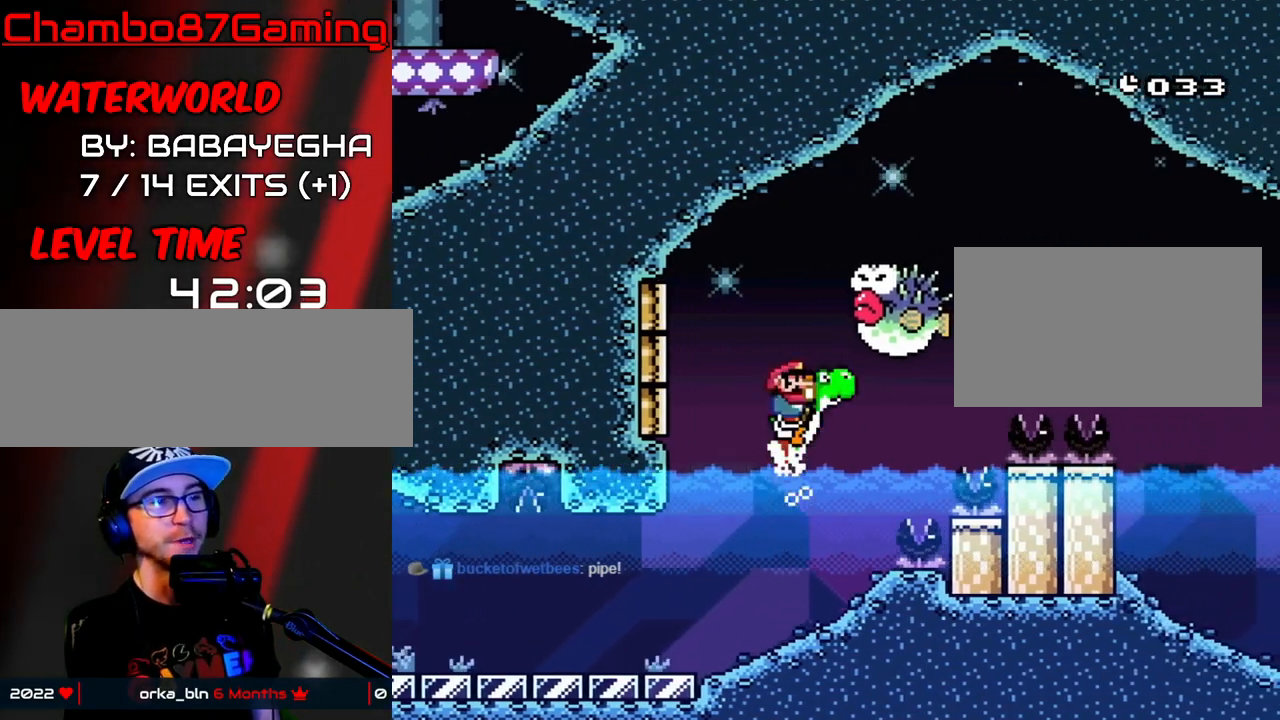
{"buttons": ["B", "Y", "DPAD_LEFT"], "events": [[80, "DPAD_RIGHT", "down"], [320, "DPAD_RIGHT", "up"], [360, "DPAD_LEFT", "down"], [360, "DPAD_UP", "up"]]}
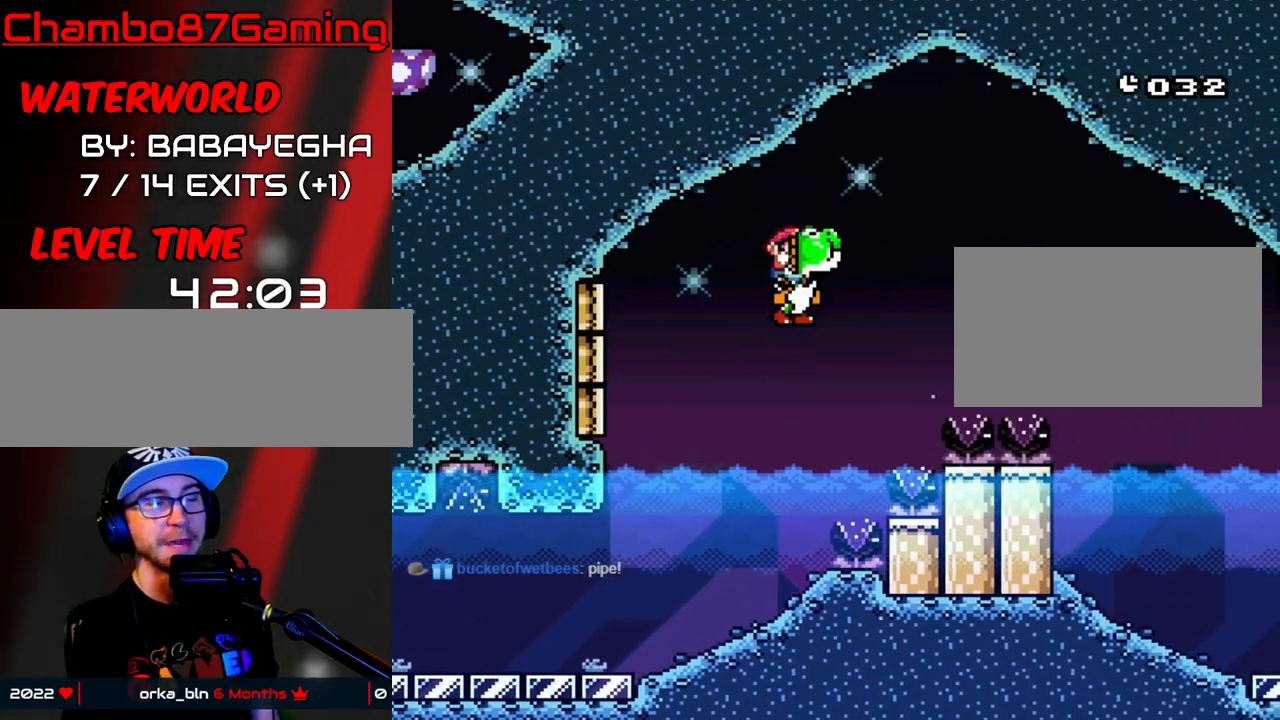
{"buttons": [], "events": [[80, "DPAD_LEFT", "up"], [80, "DPAD_RIGHT", "down"], [160, "B", "up"], [160, "Y", "up"], [200, "DPAD_RIGHT", "up"]]}
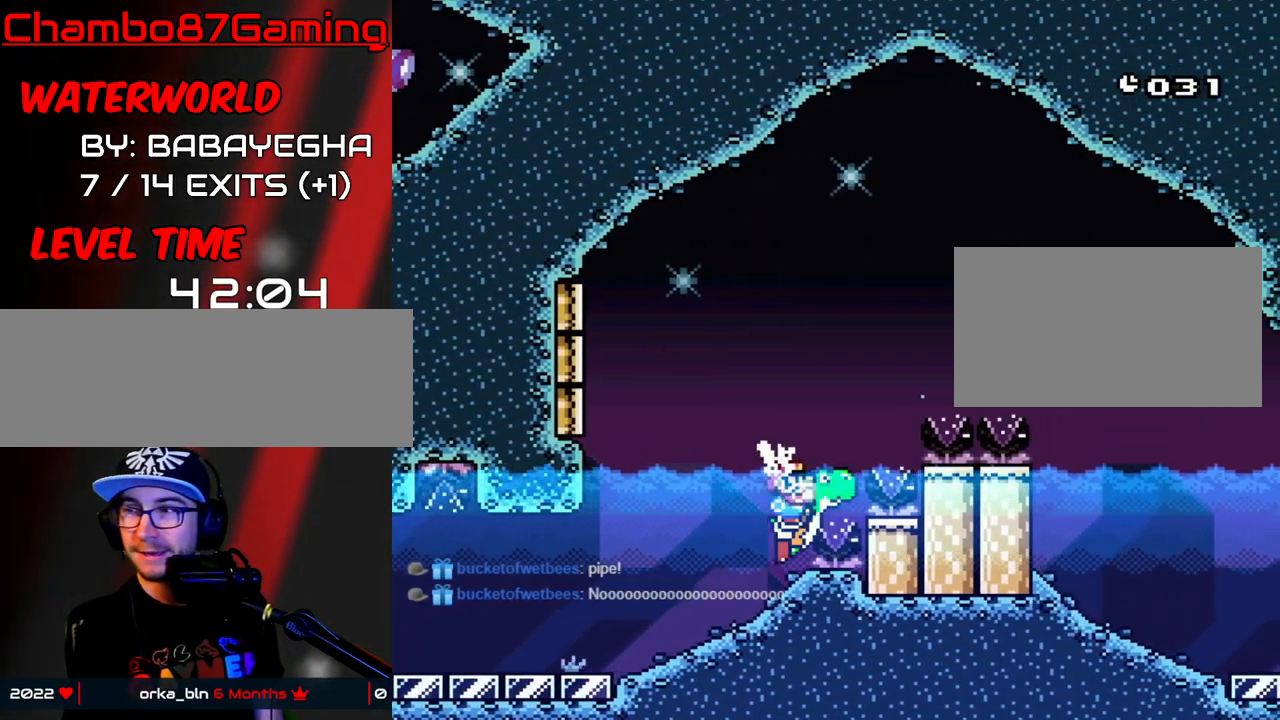
{"buttons": [], "events": []}
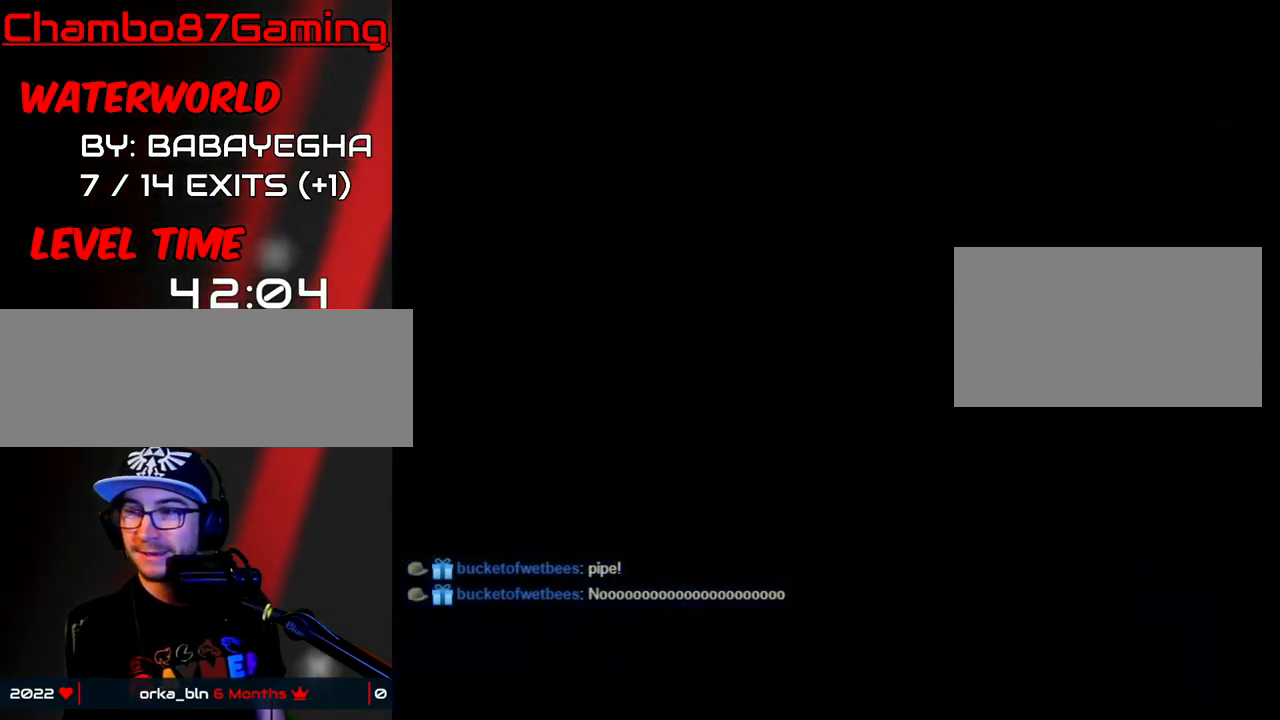
{"buttons": [], "events": []}
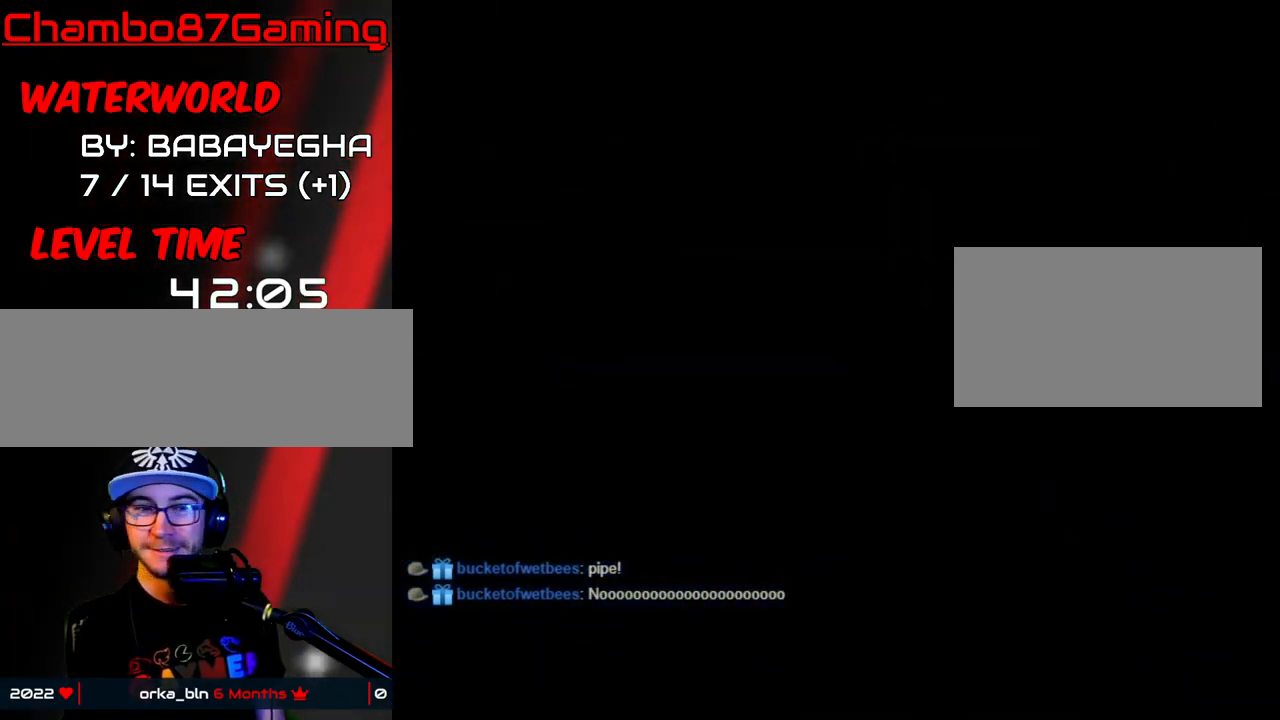
{"buttons": [], "events": []}
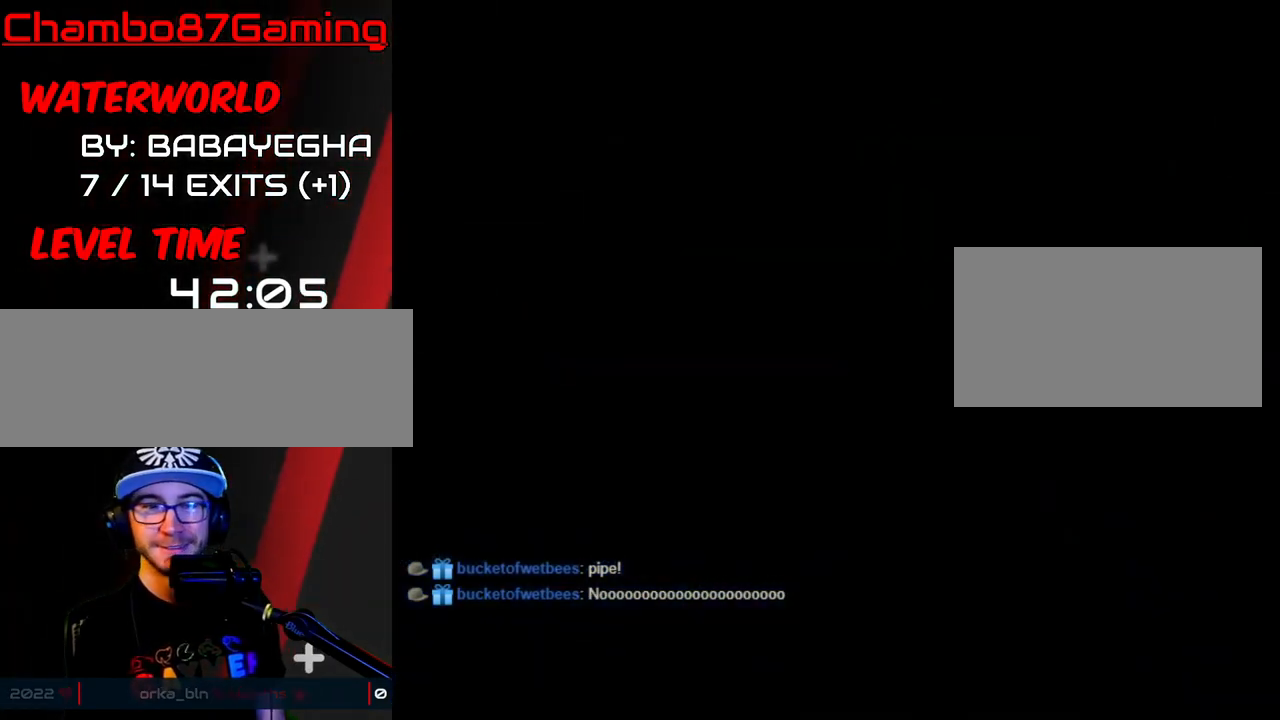
{"buttons": ["DPAD_UP"], "events": [[480, "DPAD_UP", "down"]]}
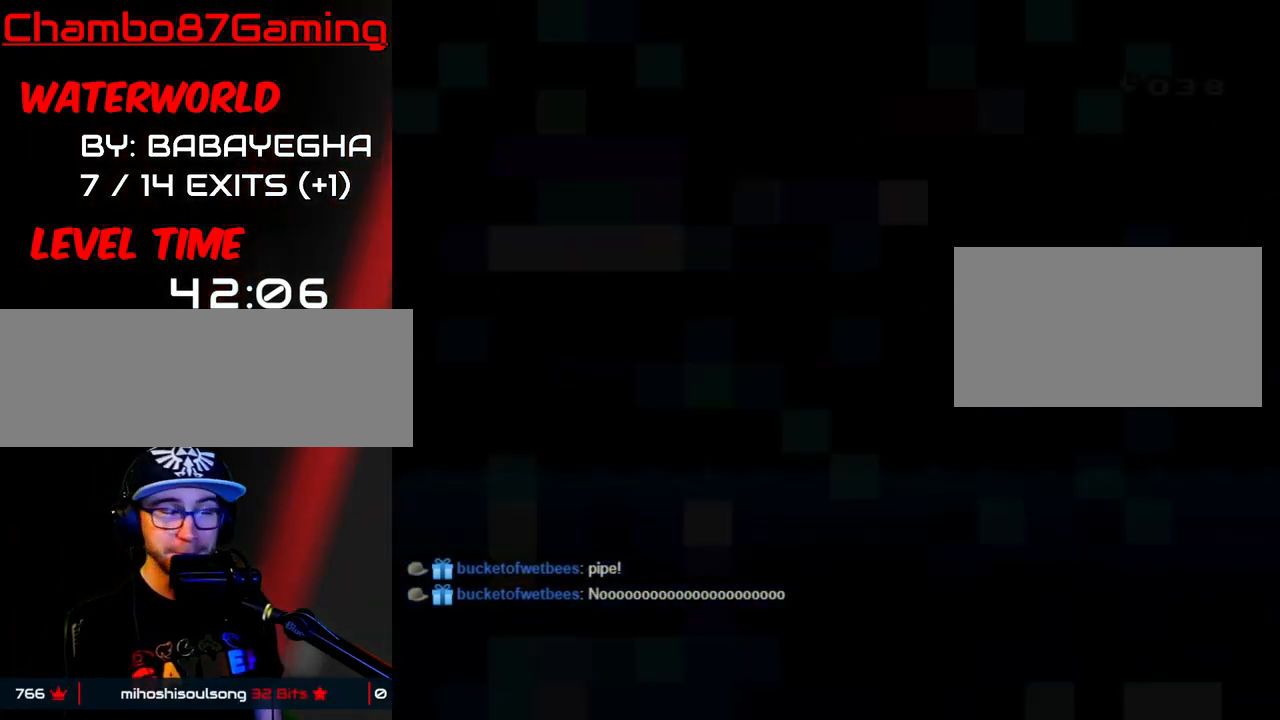
{"buttons": ["DPAD_UP"], "events": []}